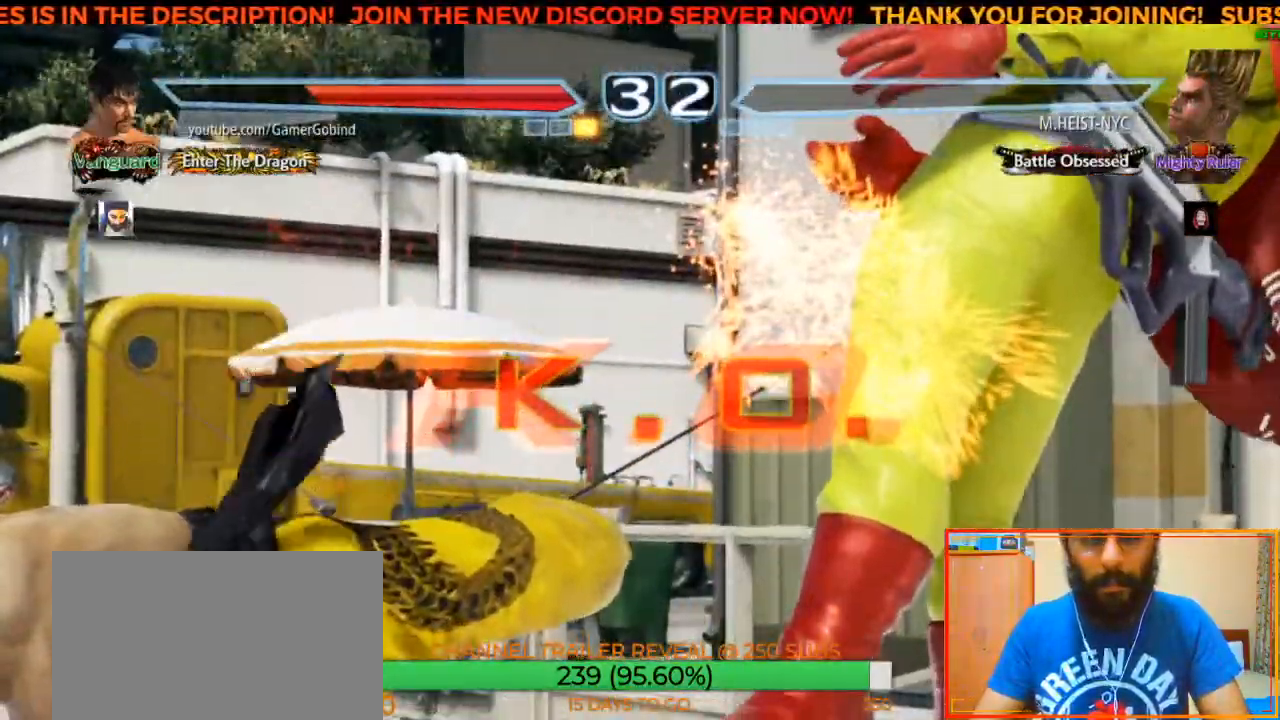
Gameplay with a controller (arcade stick); each line is a JSON object with the inputs held at the frame after it. "events" lists button and stick changes between this image and that frame as [ms after this image, input, new state], when the widget could be followed in between. Not read: L3 R3.
{"buttons": [], "left_stick": "center", "events": []}
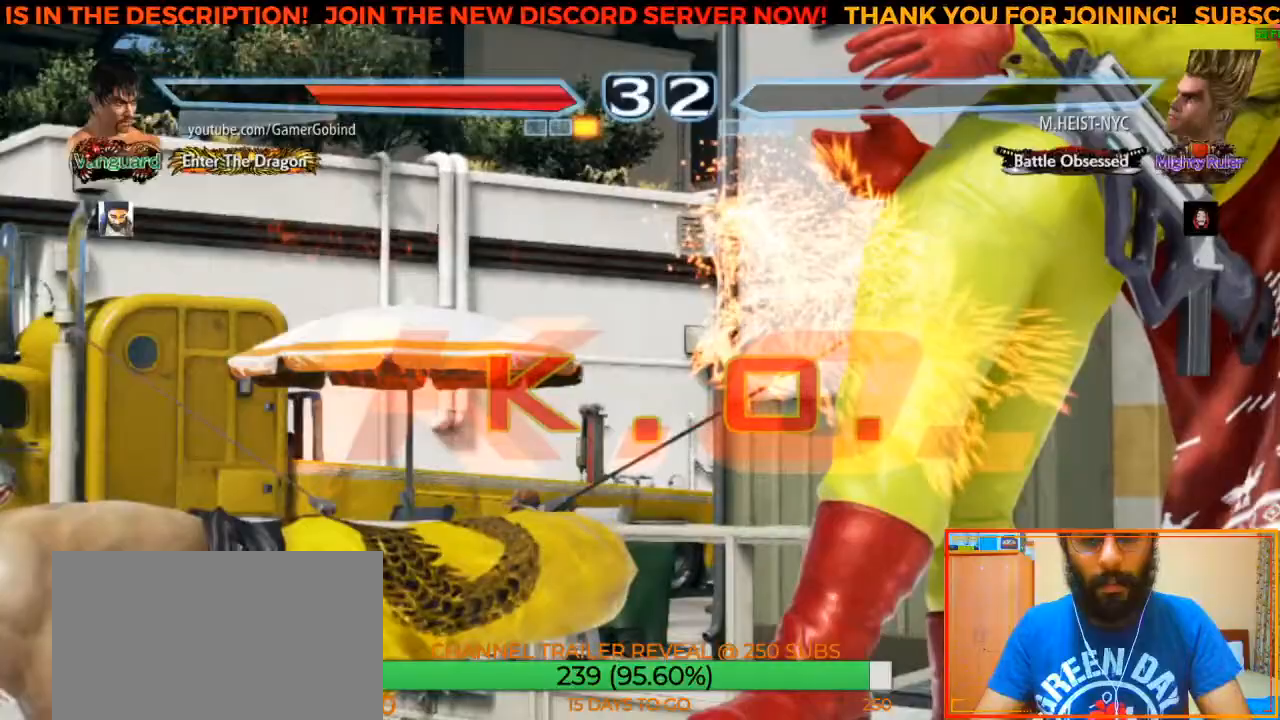
{"buttons": [], "left_stick": "center", "events": []}
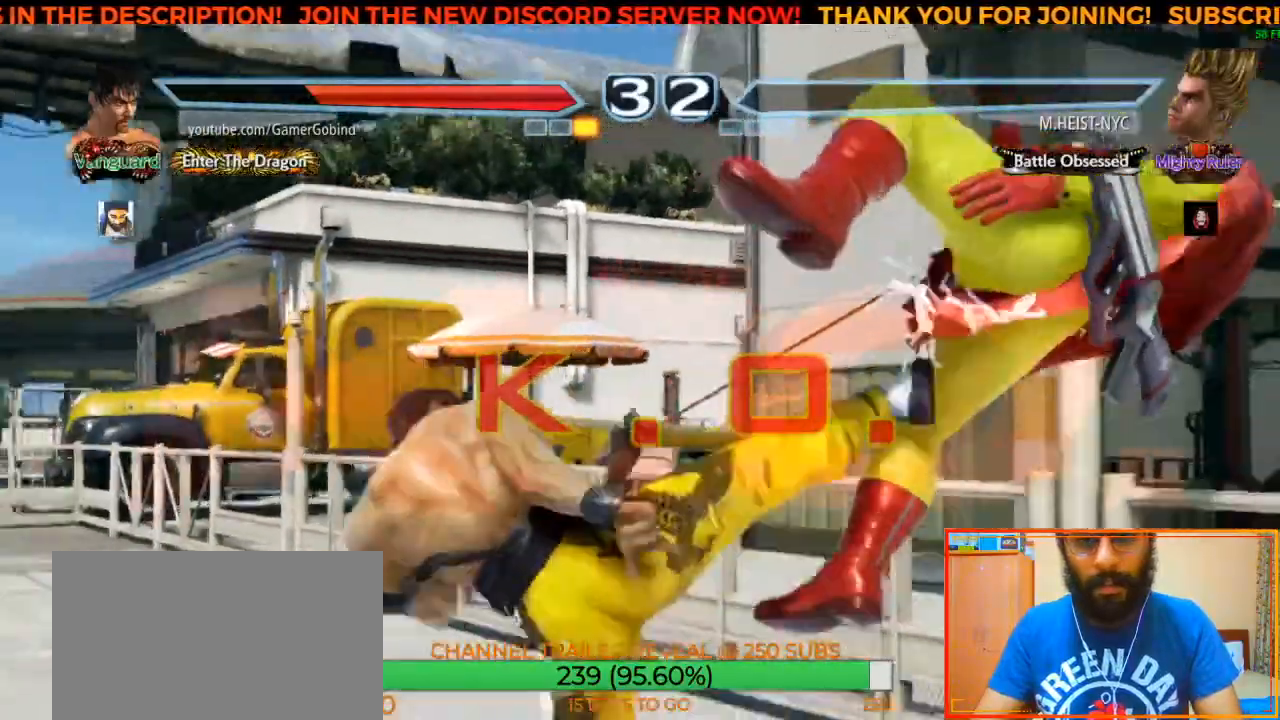
{"buttons": [], "left_stick": "center", "events": []}
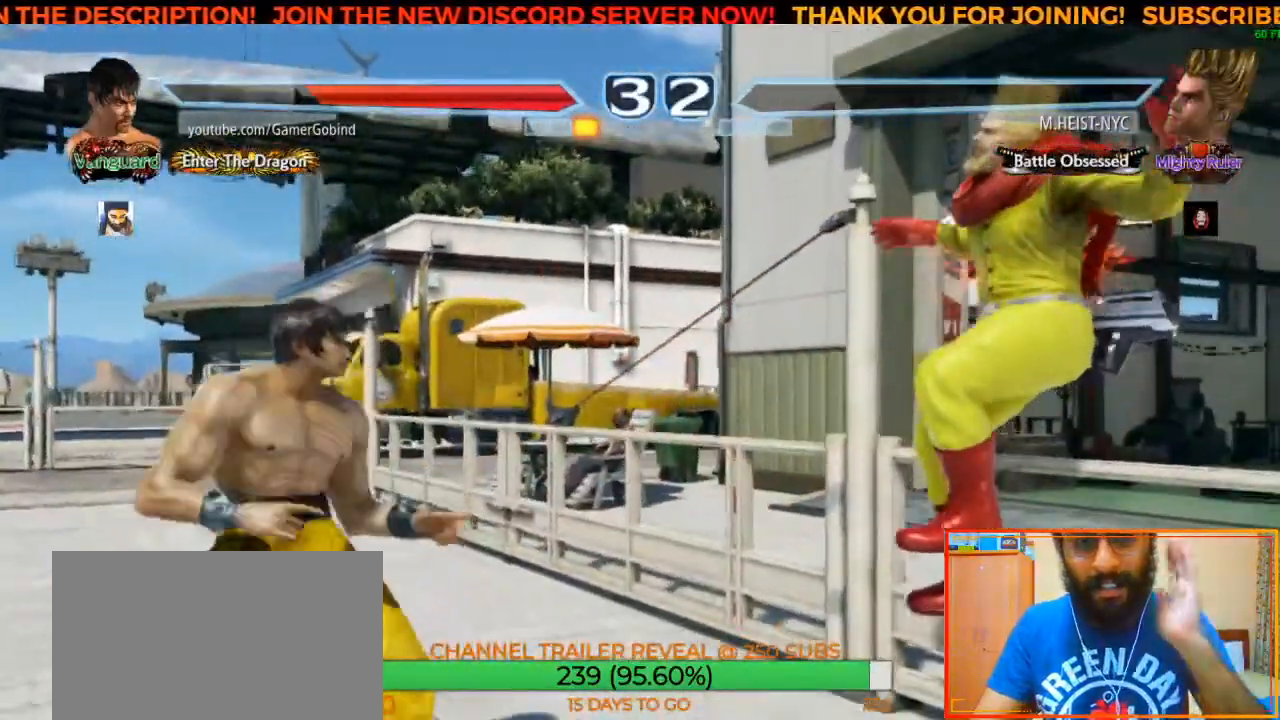
{"buttons": [], "left_stick": "center", "events": []}
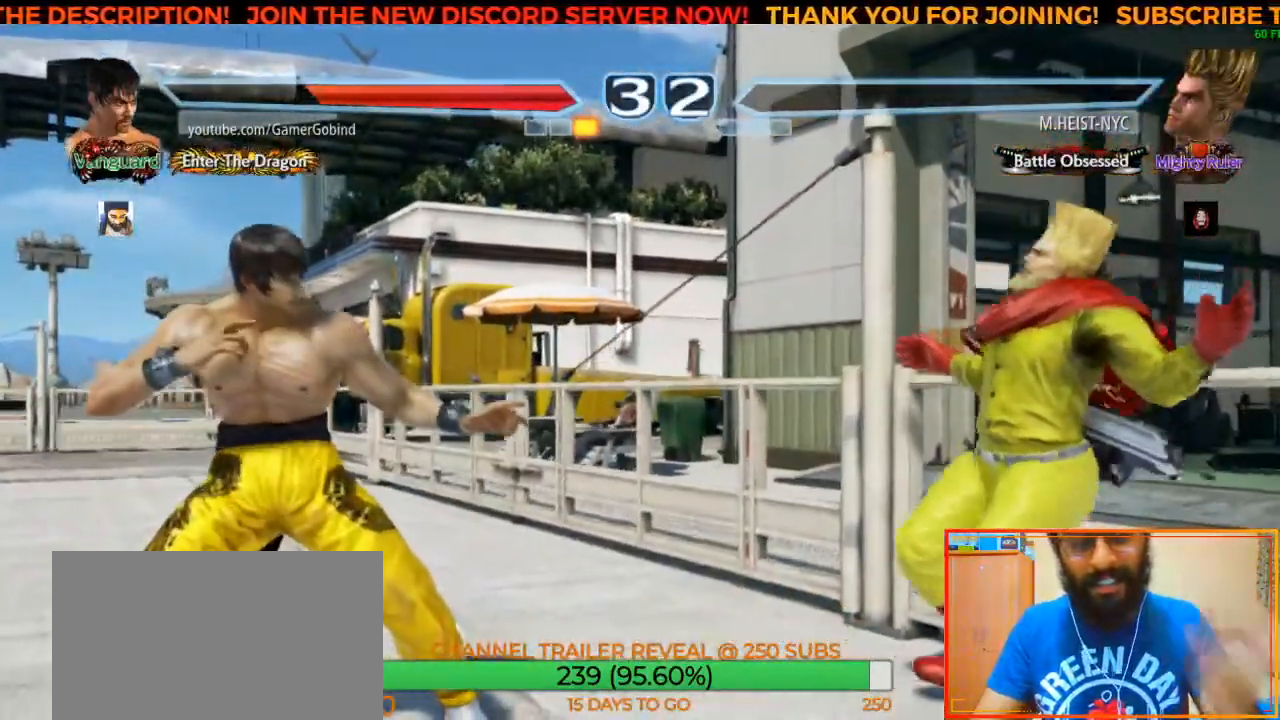
{"buttons": [], "left_stick": "center", "events": []}
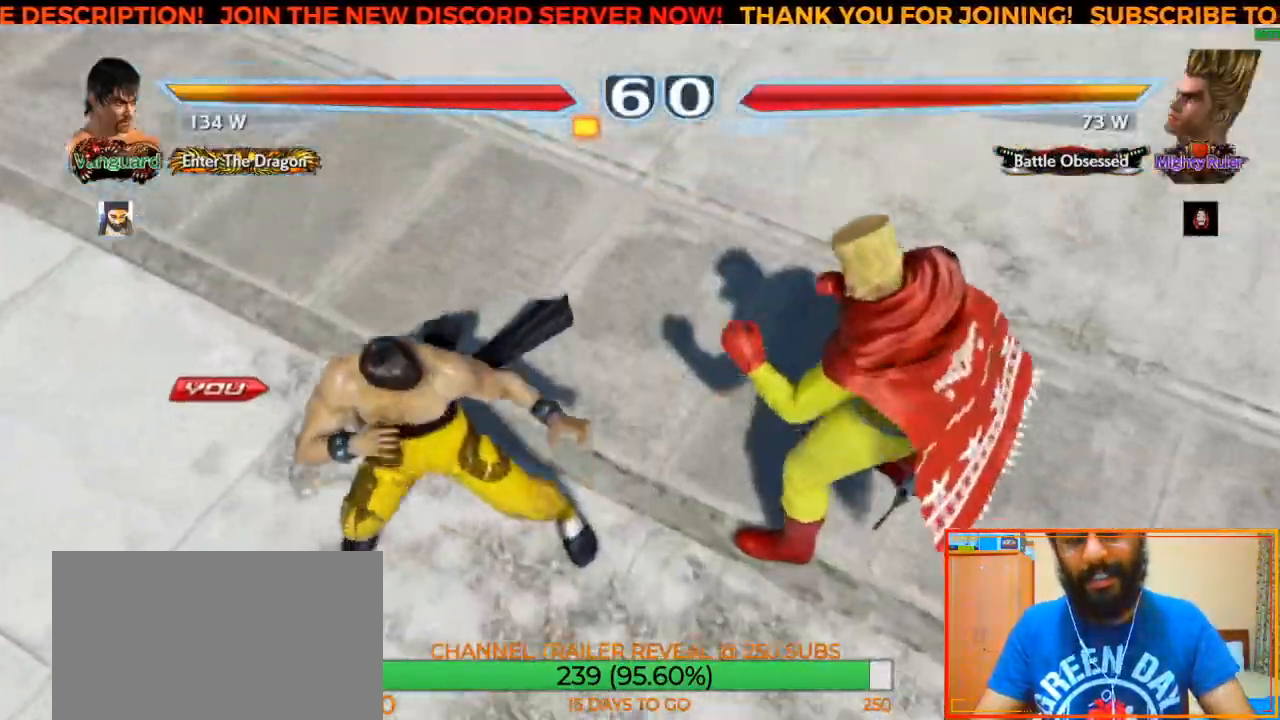
{"buttons": [], "left_stick": "center", "events": []}
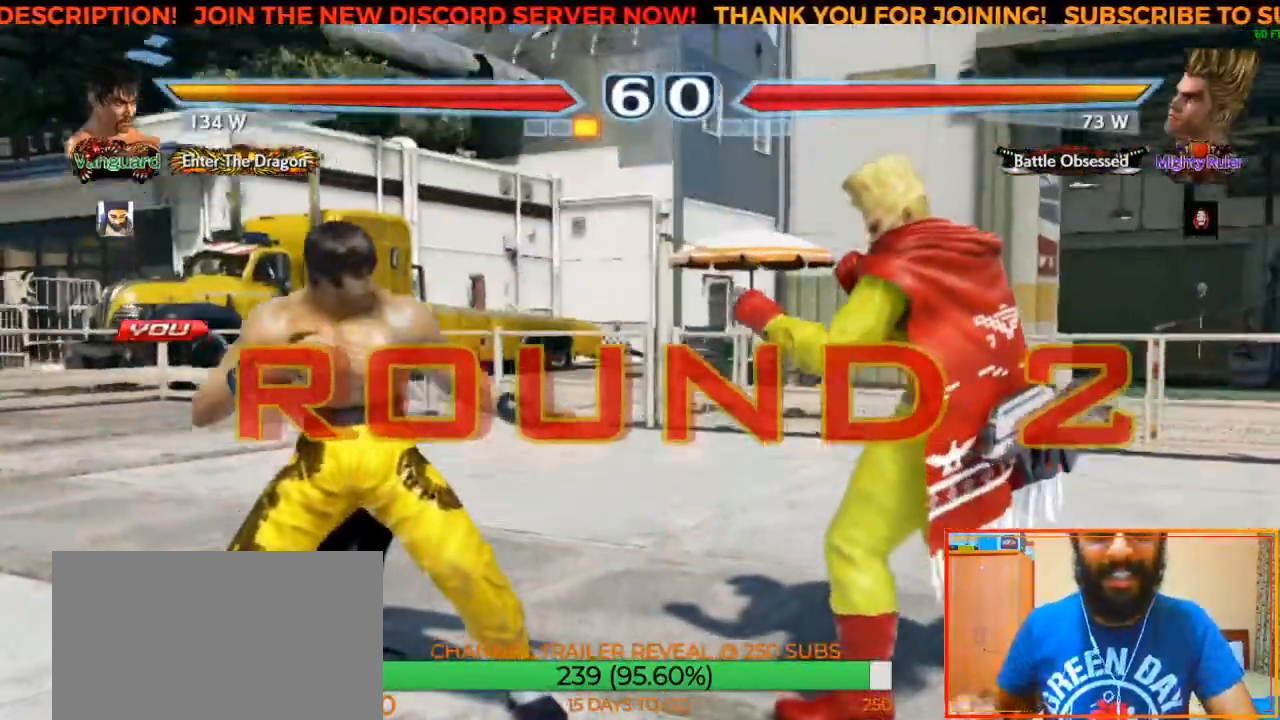
{"buttons": [], "left_stick": "center", "events": []}
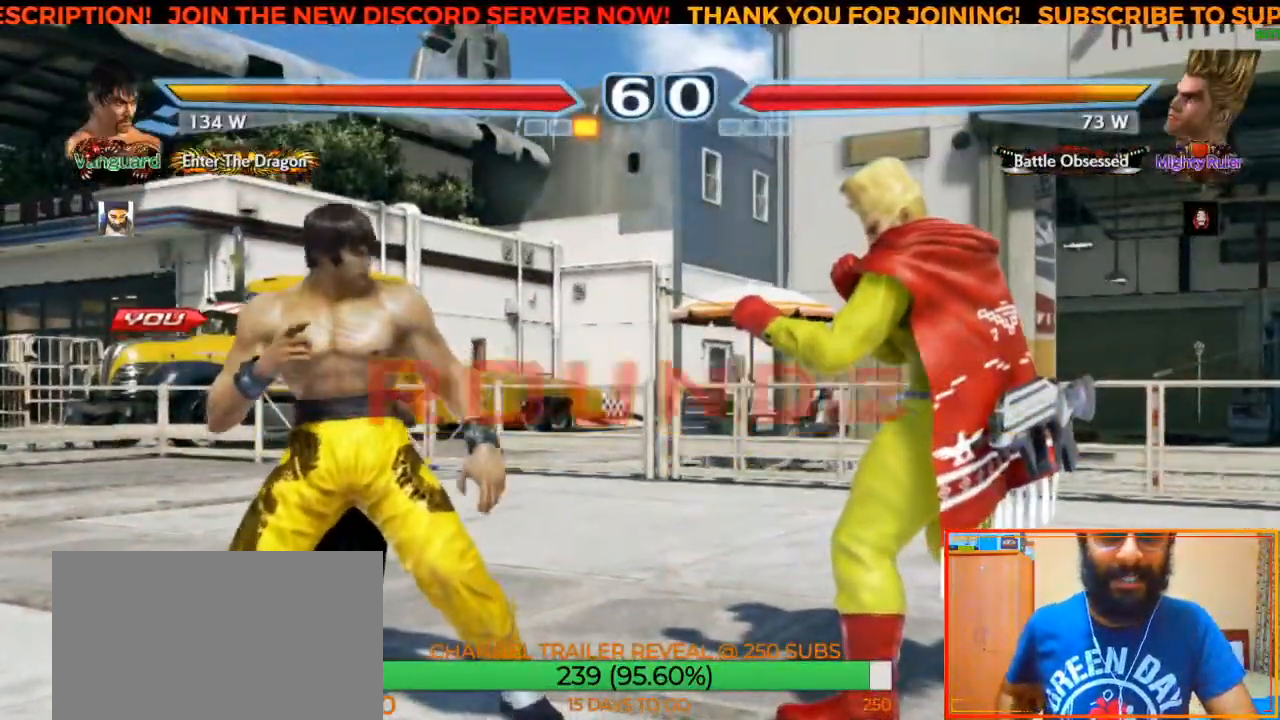
{"buttons": [], "left_stick": "center", "events": []}
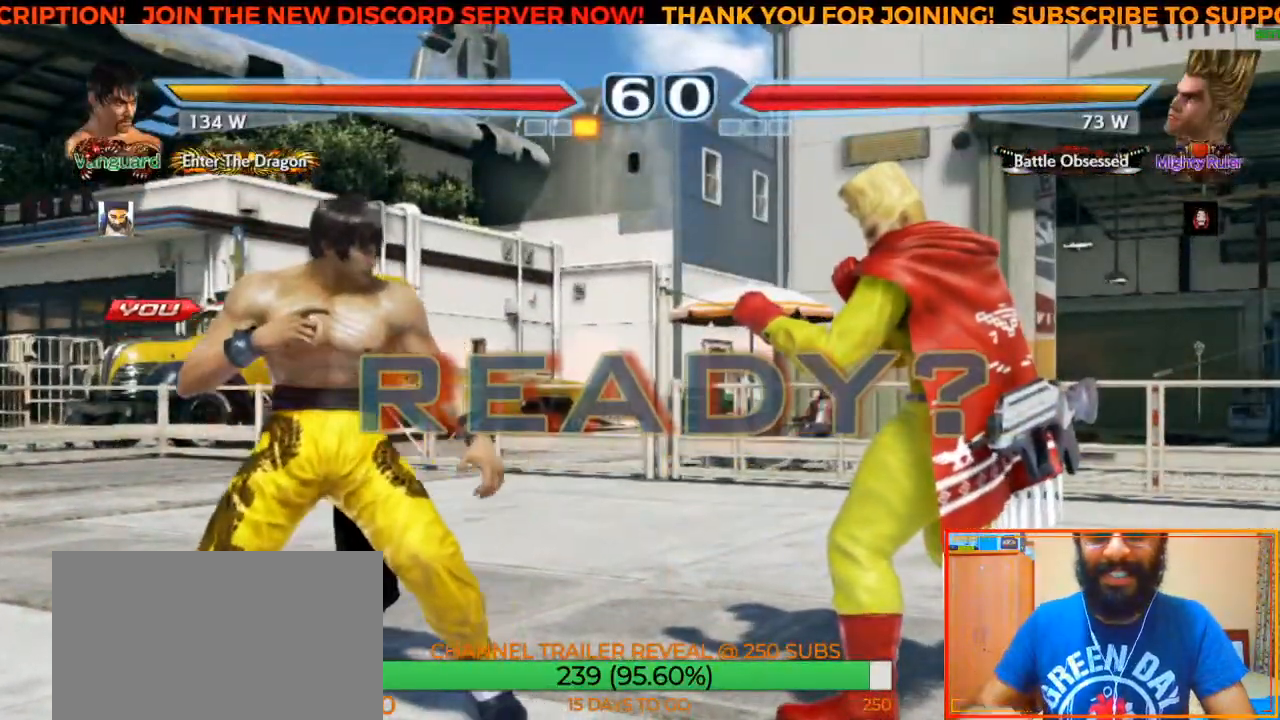
{"buttons": [], "left_stick": "center", "events": [[300, "left_stick", "left"], [417, "left_stick", "center"]]}
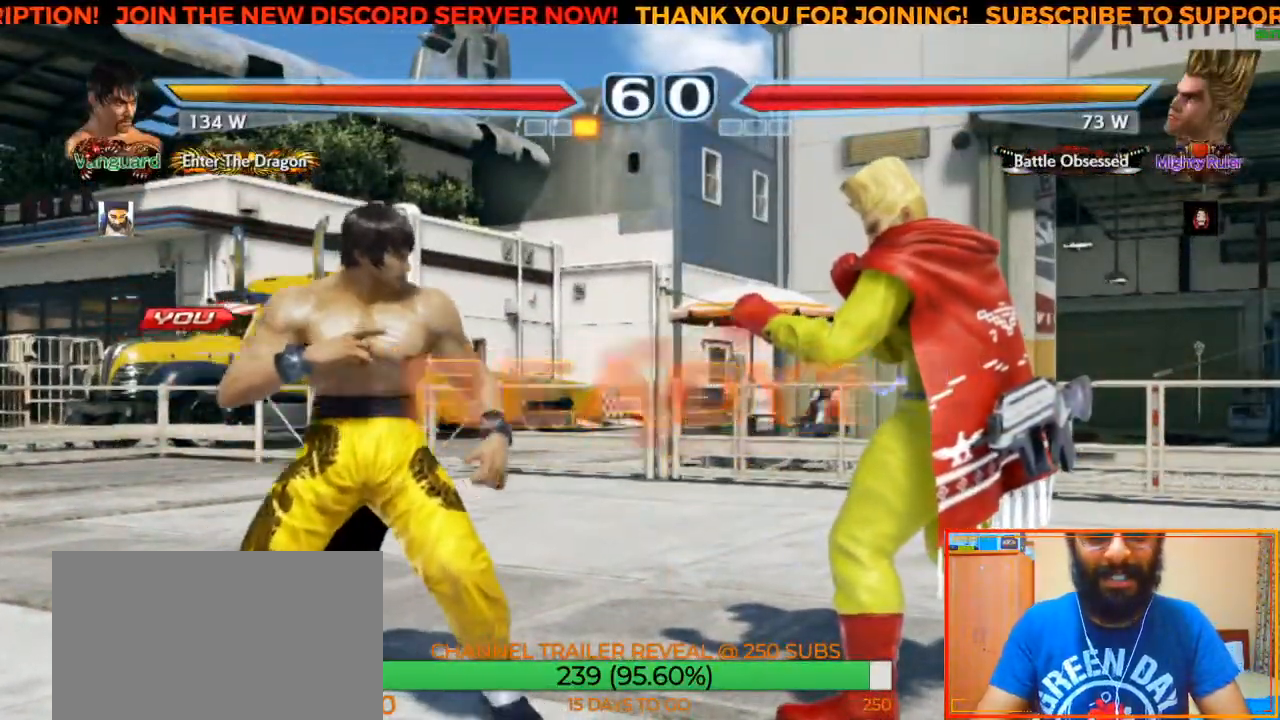
{"buttons": [], "left_stick": "center", "events": []}
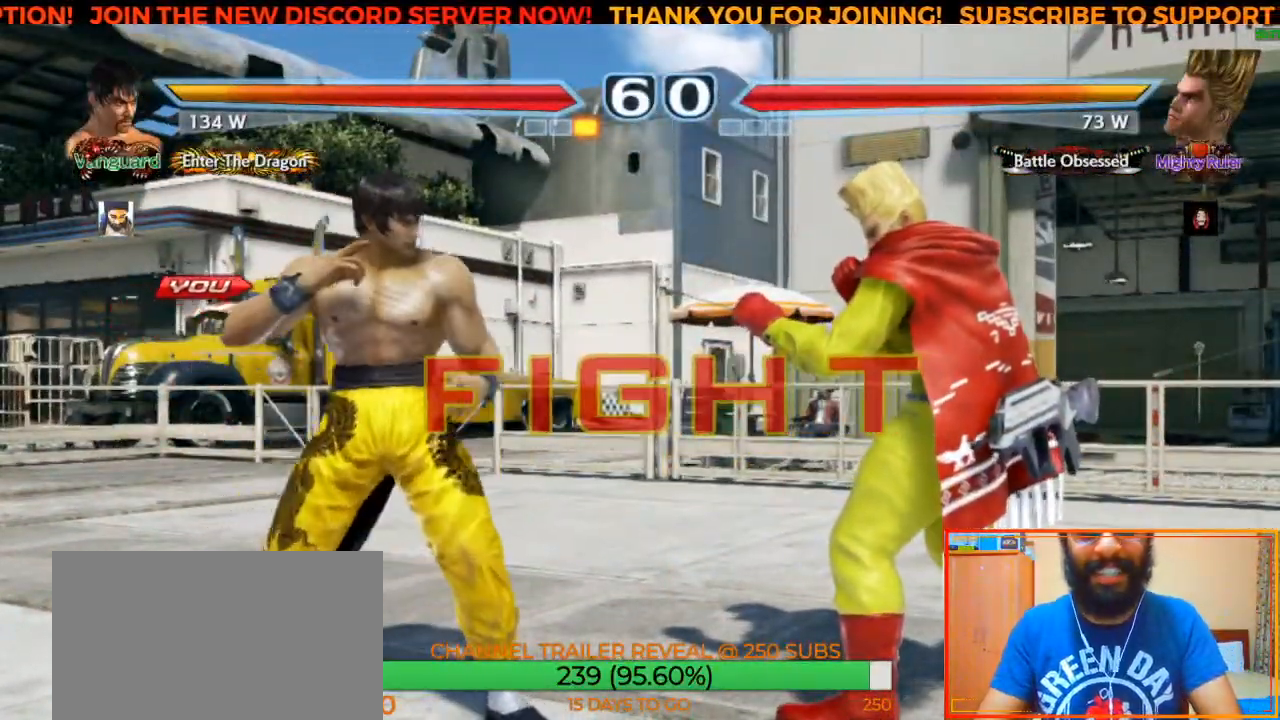
{"buttons": [], "left_stick": "center", "events": [[117, "SQUARE", "down"], [217, "SQUARE", "up"], [283, "TRIANGLE", "down"], [350, "TRIANGLE", "up"], [417, "CROSS", "down"], [483, "CROSS", "up"]]}
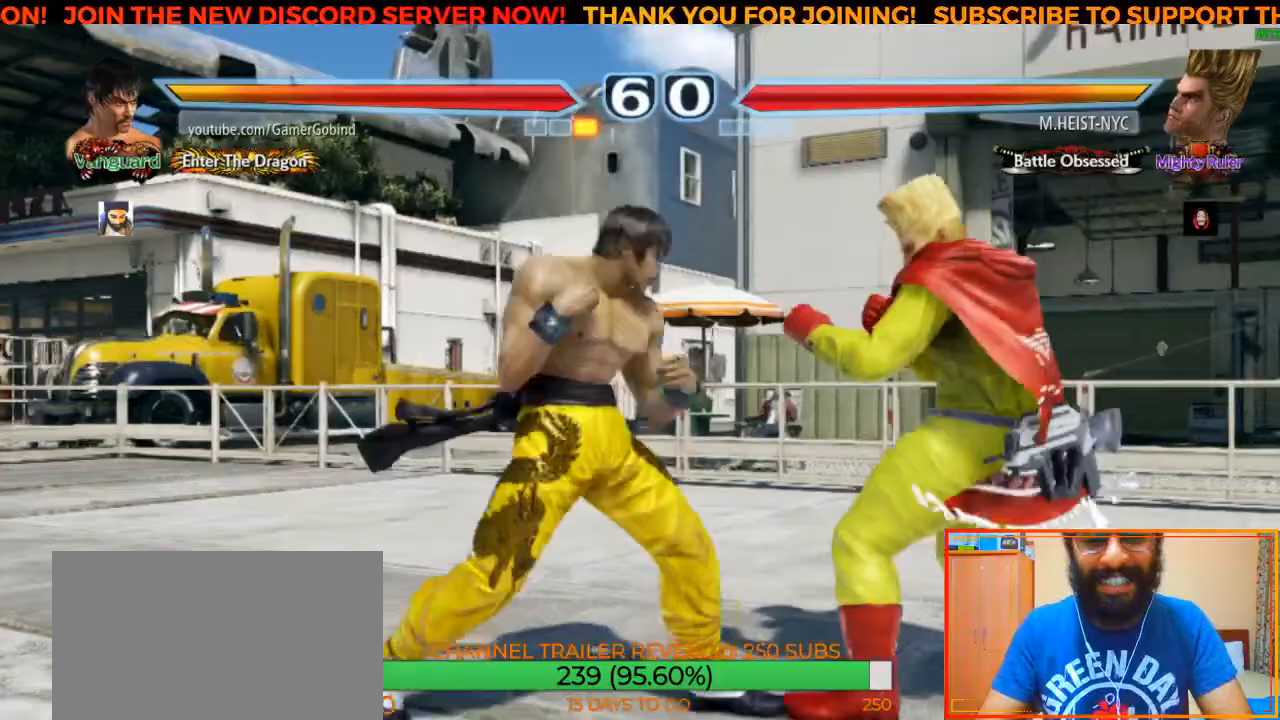
{"buttons": [], "left_stick": "center", "events": [[150, "CROSS", "down"], [183, "CROSS", "up"], [250, "CROSS", "down"], [317, "CROSS", "up"]]}
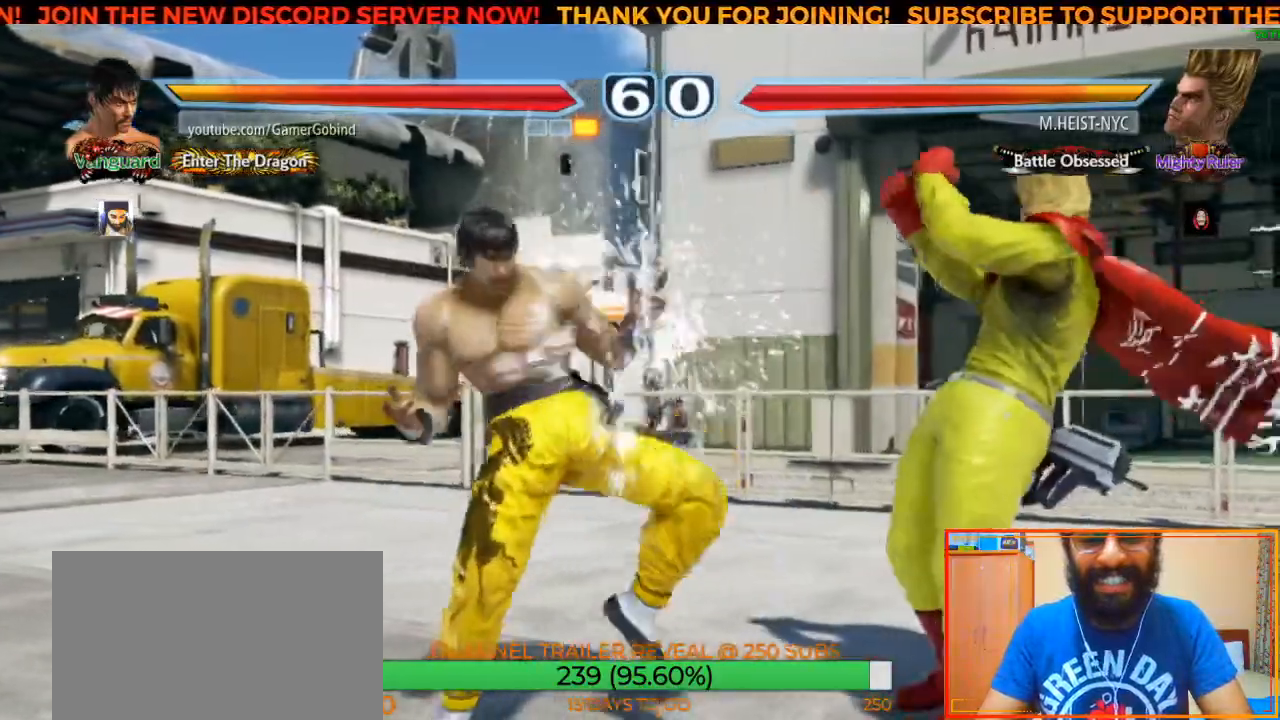
{"buttons": [], "left_stick": "center", "events": [[33, "left_stick", "left"], [117, "left_stick", "center"], [183, "left_stick", "left"], [450, "left_stick", "center"]]}
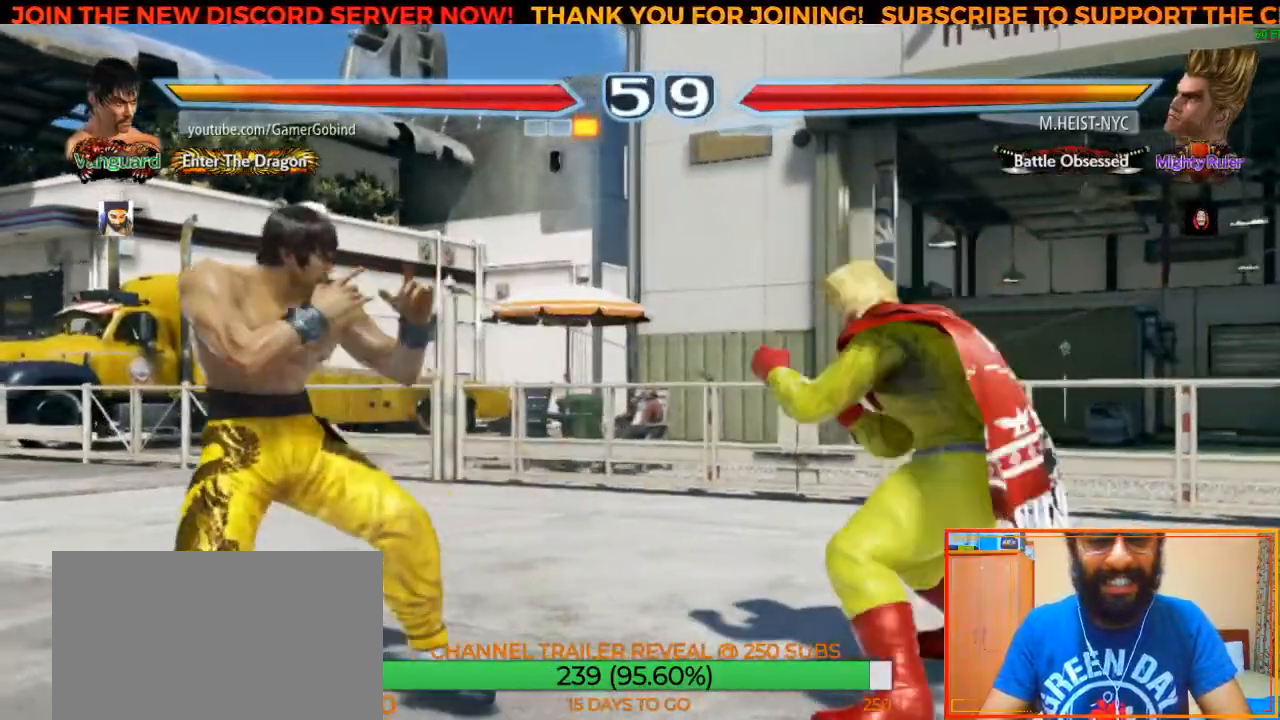
{"buttons": [], "left_stick": "center", "events": []}
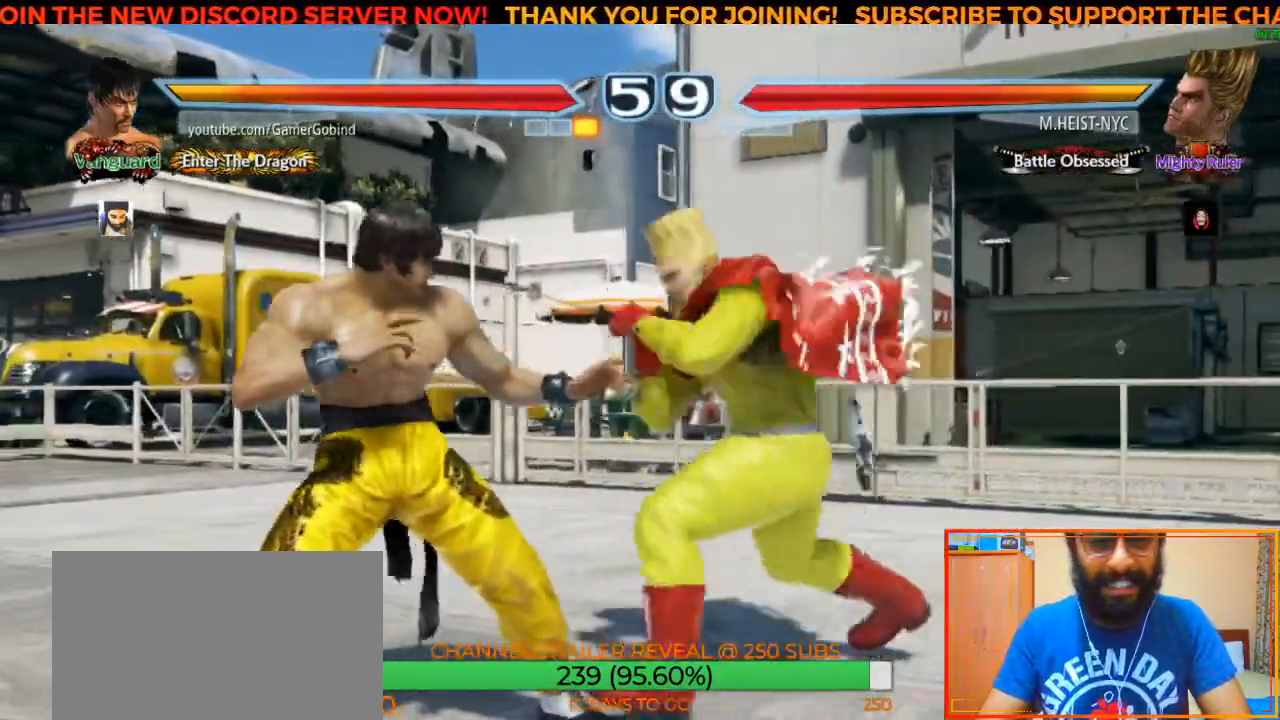
{"buttons": [], "left_stick": "left", "events": [[150, "left_stick", "left"]]}
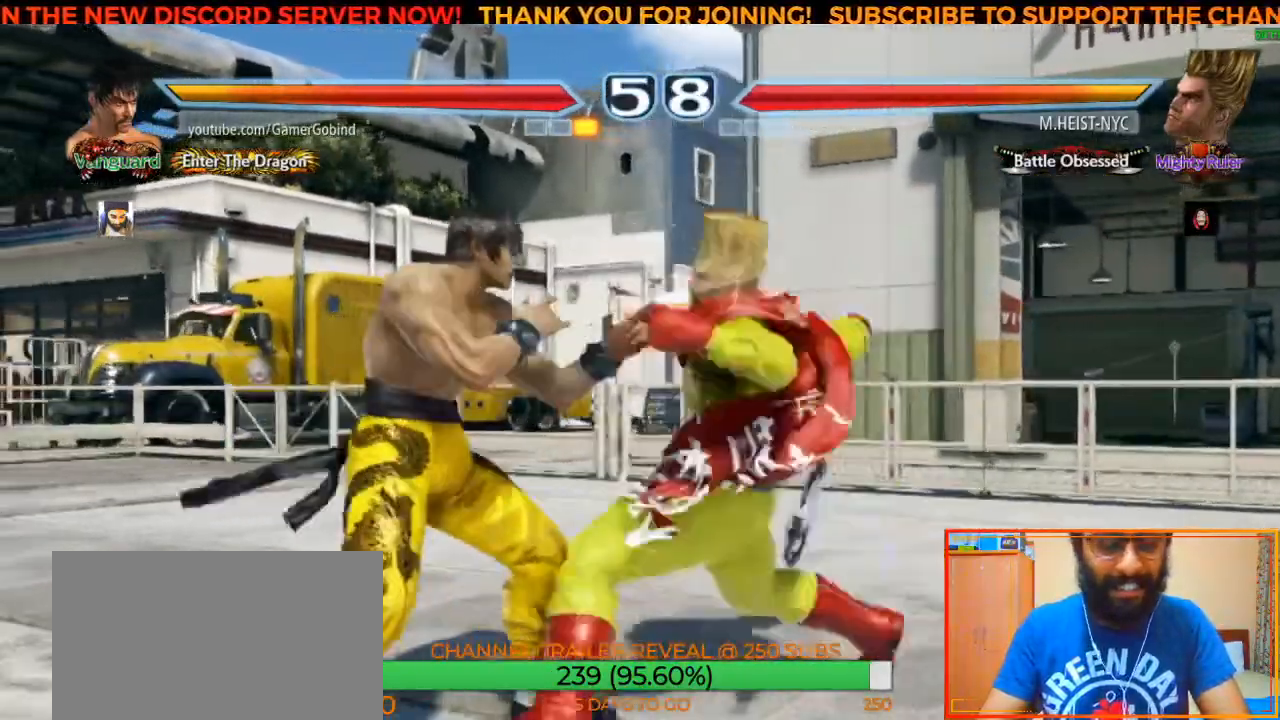
{"buttons": ["CROSS", "CIRCLE"], "left_stick": "left", "events": [[350, "CIRCLE", "down"], [450, "CROSS", "down"]]}
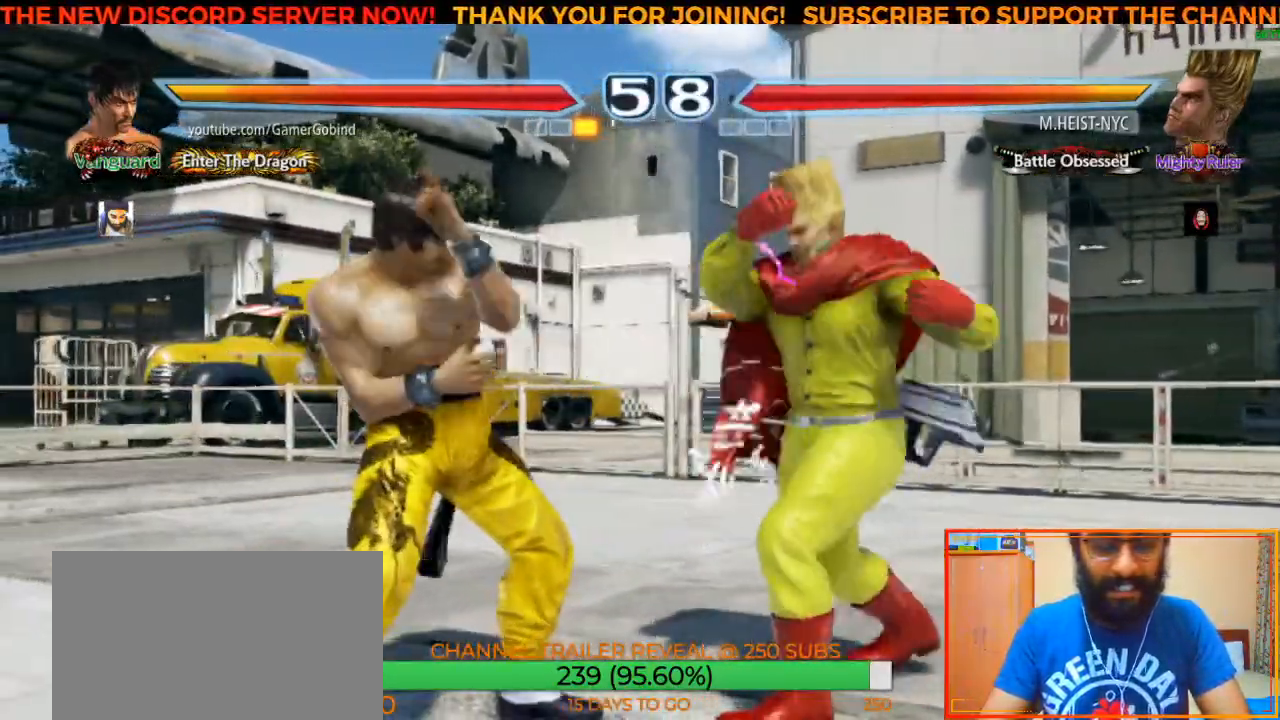
{"buttons": [], "left_stick": "center", "events": [[33, "CIRCLE", "up"], [150, "CROSS", "up"], [467, "left_stick", "center"]]}
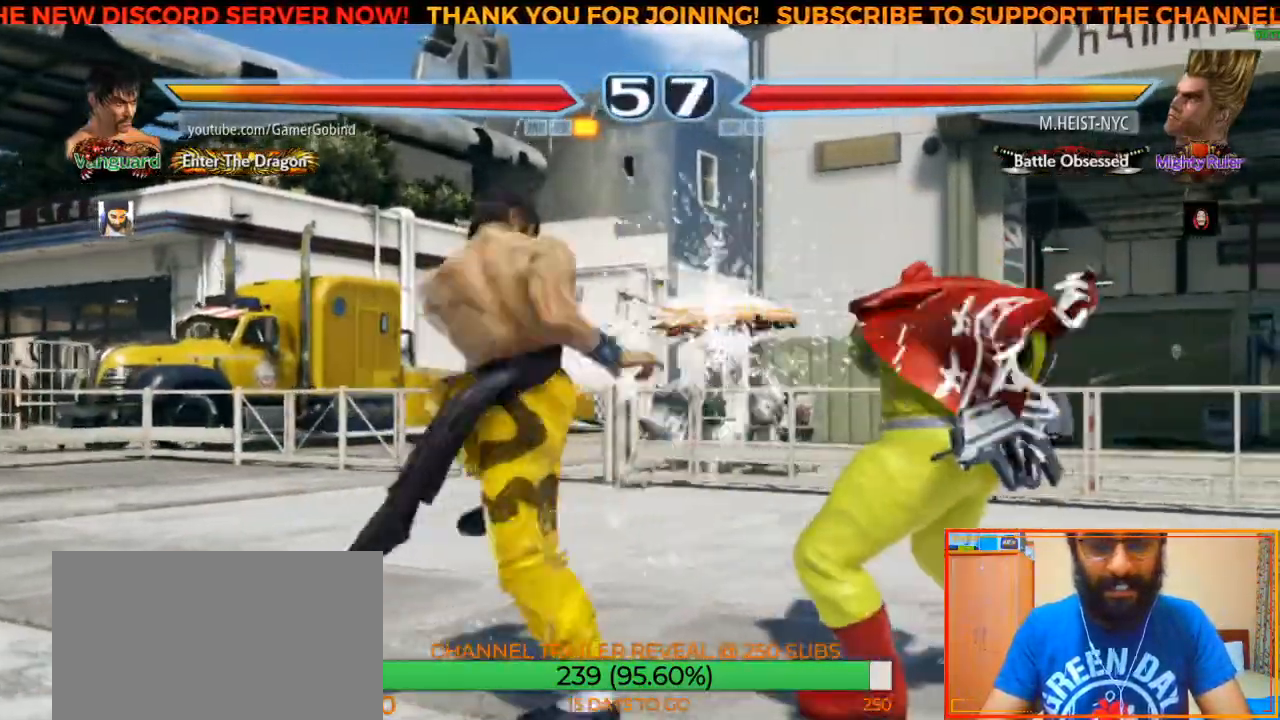
{"buttons": [], "left_stick": "left", "events": [[450, "left_stick", "left"]]}
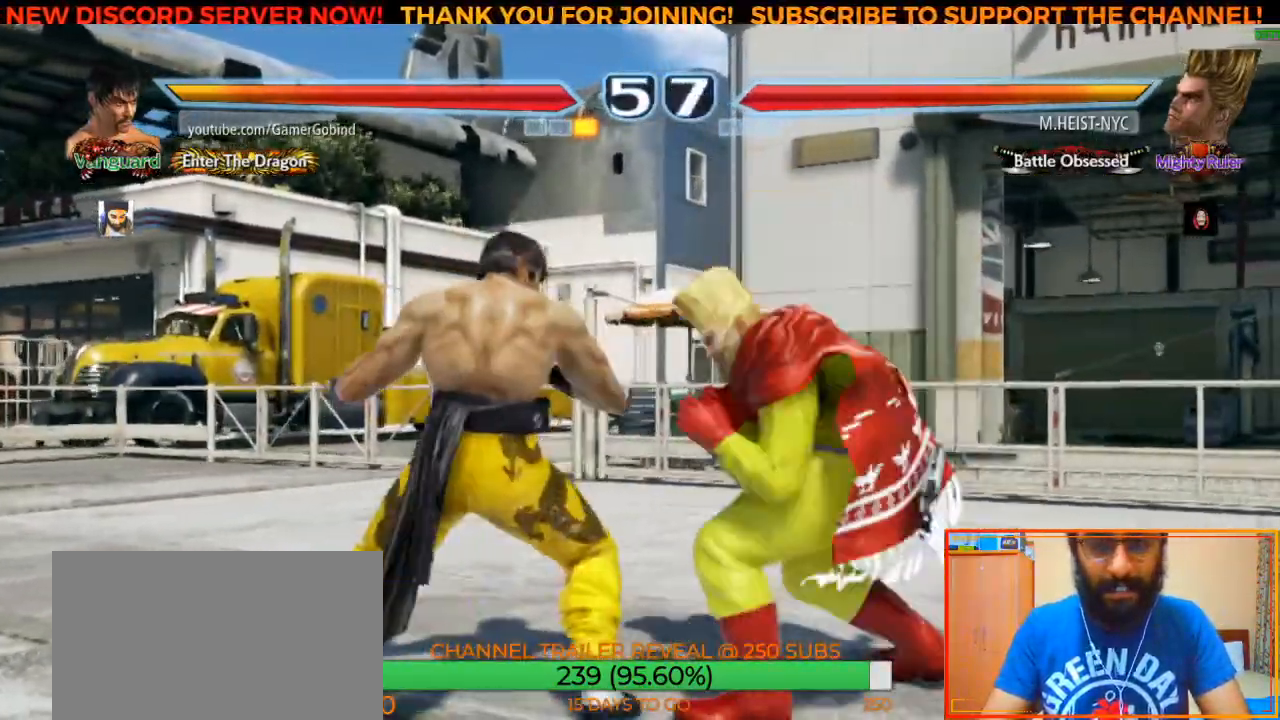
{"buttons": [], "left_stick": "center", "events": [[317, "left_stick", "center"]]}
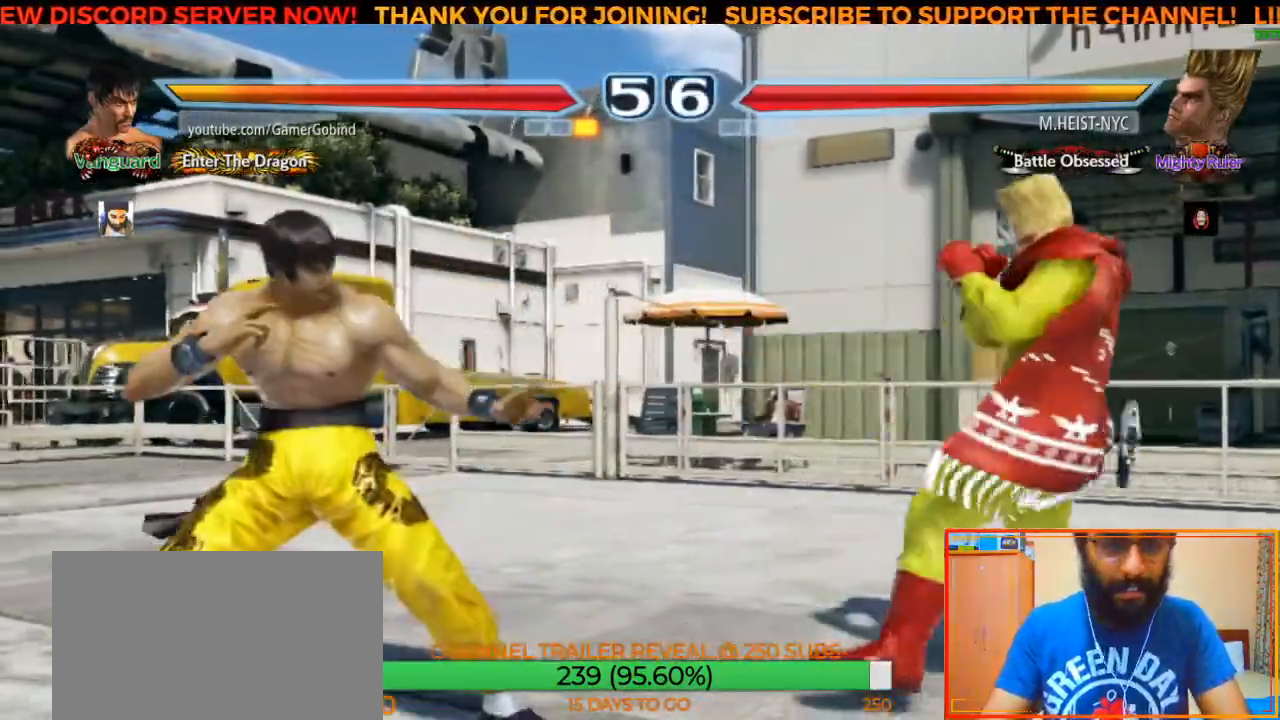
{"buttons": [], "left_stick": "center", "events": [[67, "left_stick", "right"], [500, "left_stick", "center"]]}
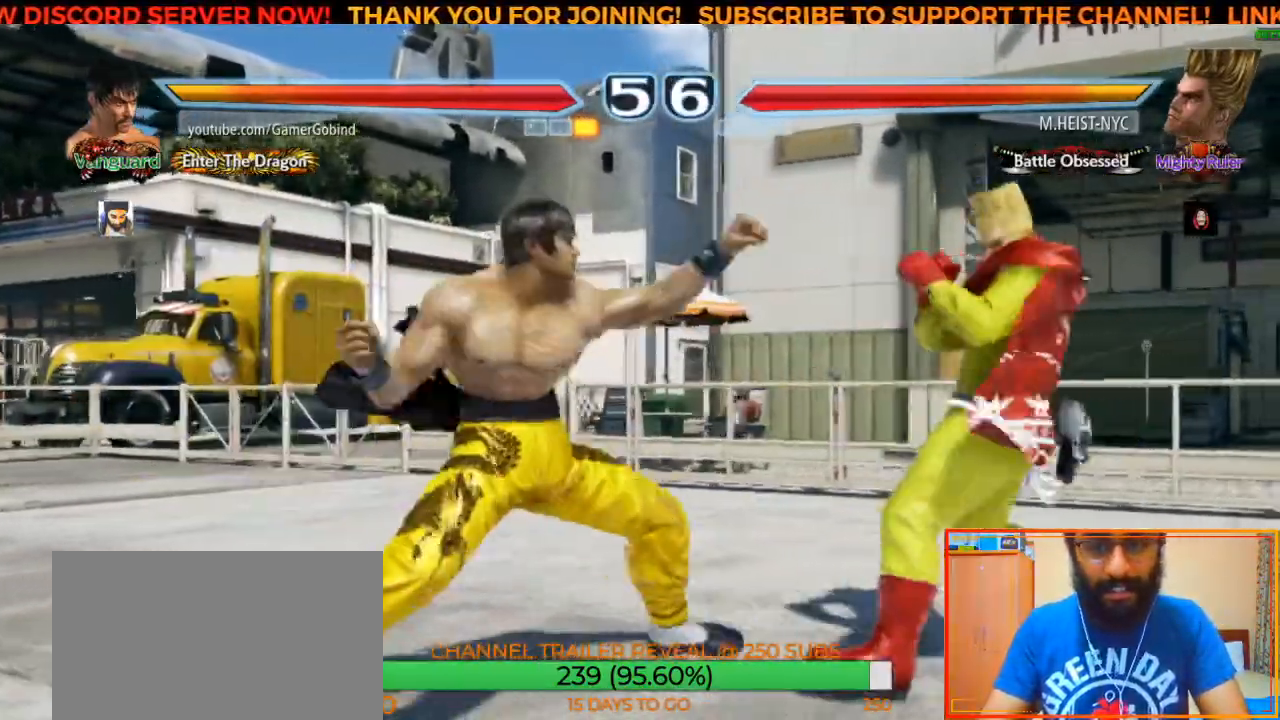
{"buttons": [], "left_stick": "left", "events": [[500, "left_stick", "left"]]}
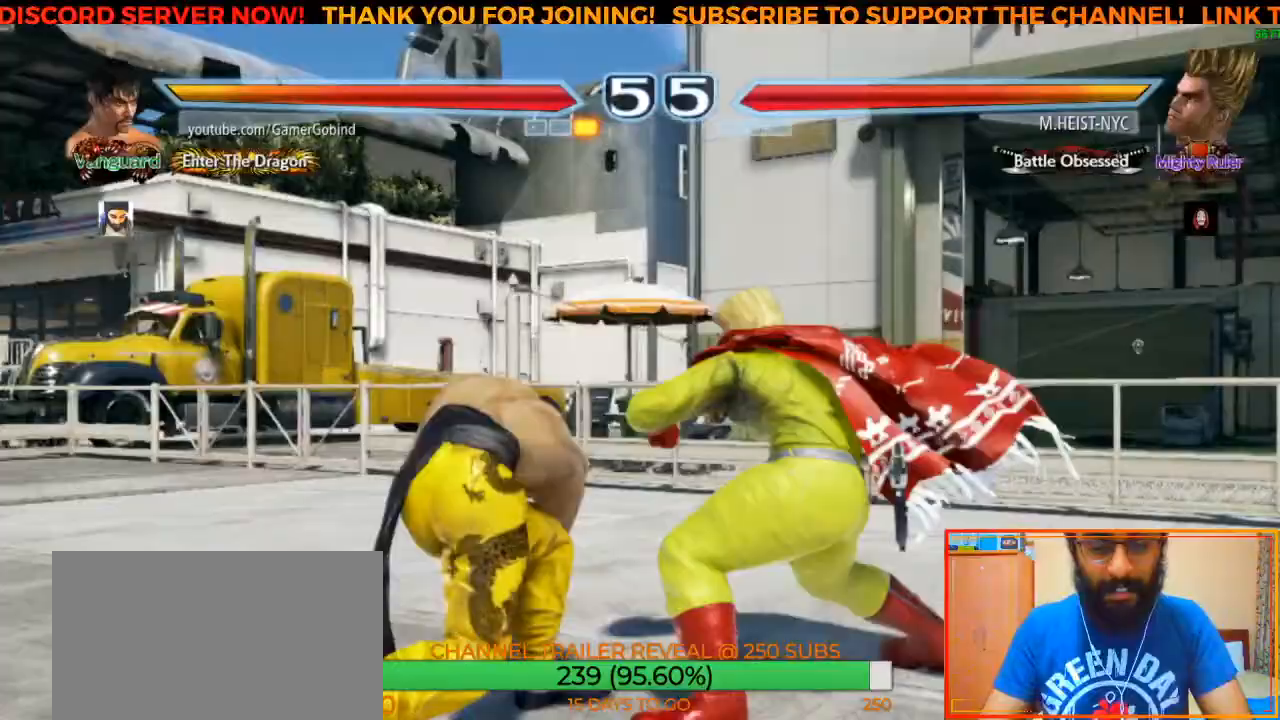
{"buttons": [], "left_stick": "left", "events": []}
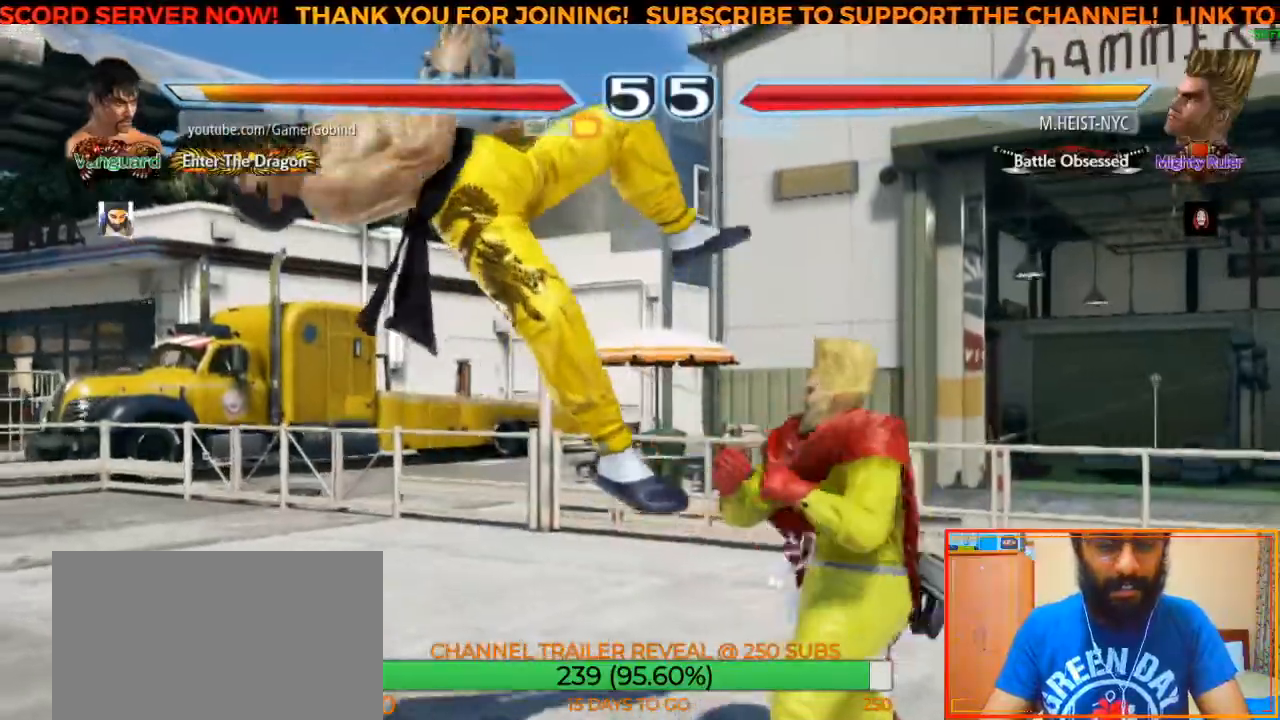
{"buttons": ["SQUARE"], "left_stick": "left", "events": [[250, "SQUARE", "down"], [383, "SQUARE", "up"], [433, "SQUARE", "down"]]}
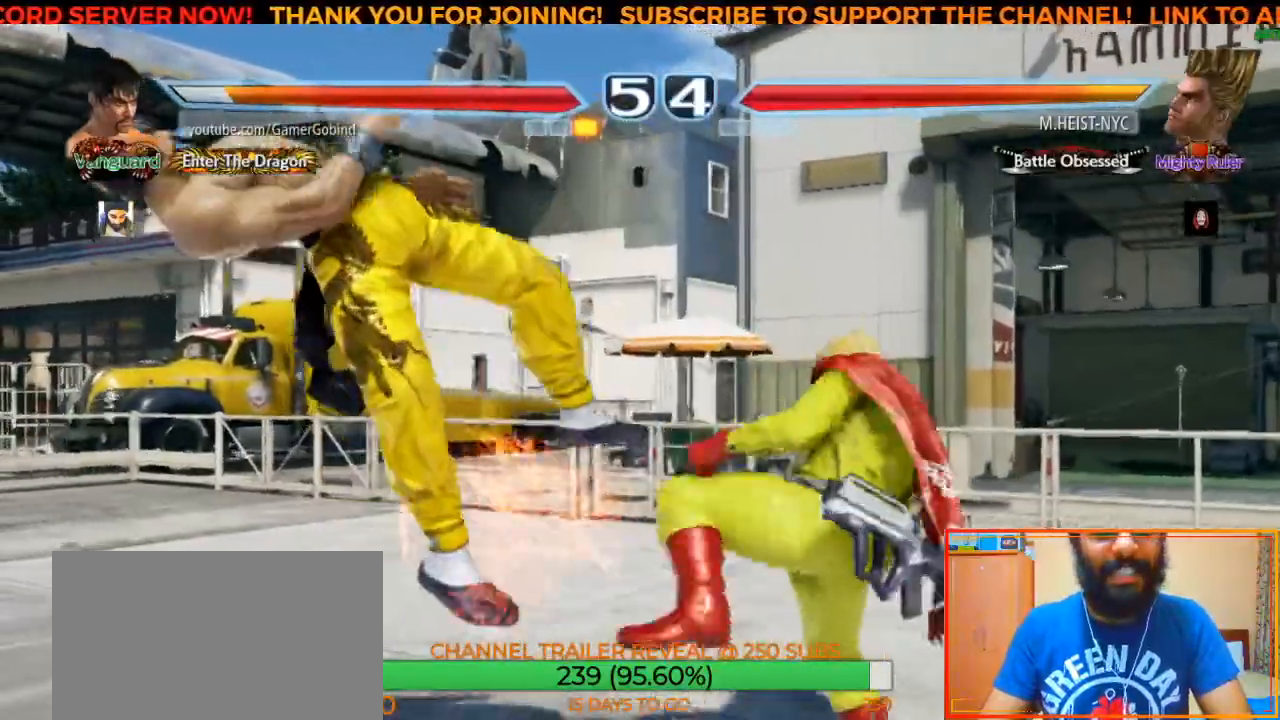
{"buttons": [], "left_stick": "left", "events": [[17, "SQUARE", "up"], [83, "SQUARE", "down"], [167, "SQUARE", "up"], [250, "SQUARE", "down"], [333, "SQUARE", "up"], [400, "SQUARE", "down"], [483, "SQUARE", "up"]]}
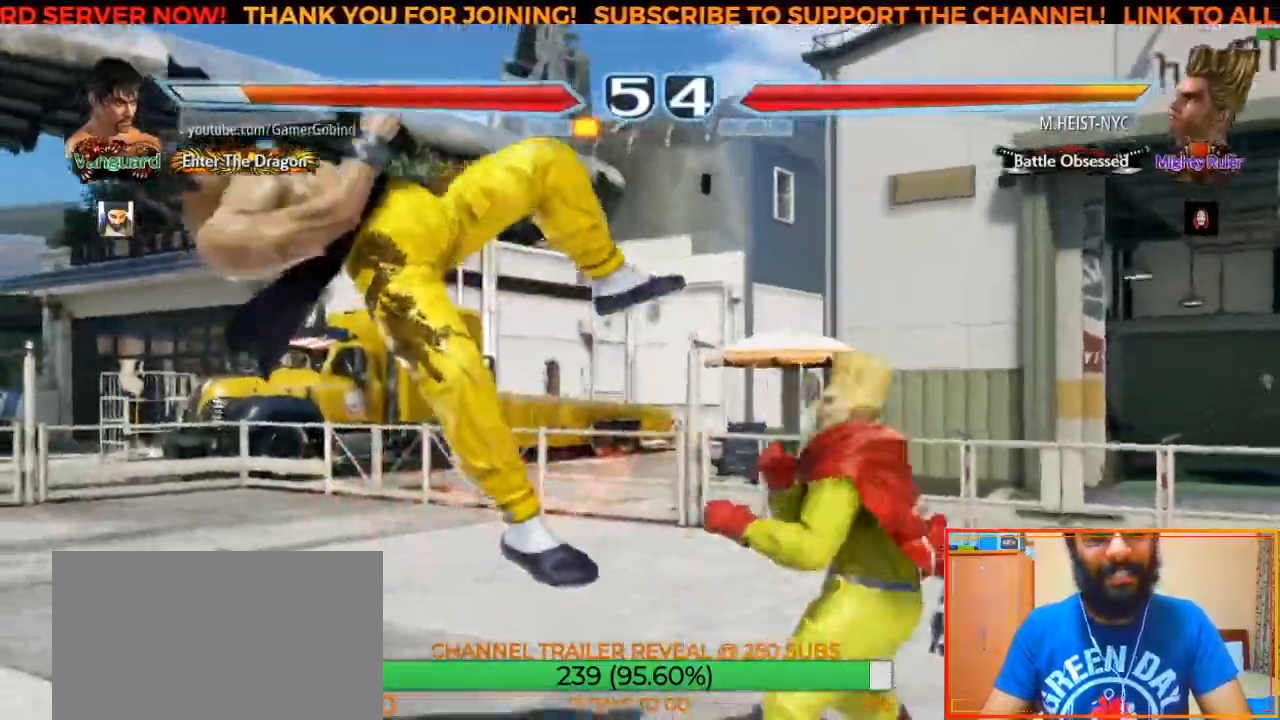
{"buttons": [], "left_stick": "center", "events": [[33, "left_stick", "center"], [67, "SQUARE", "down"], [167, "SQUARE", "up"], [233, "SQUARE", "down"], [317, "SQUARE", "up"], [400, "SQUARE", "down"], [483, "SQUARE", "up"]]}
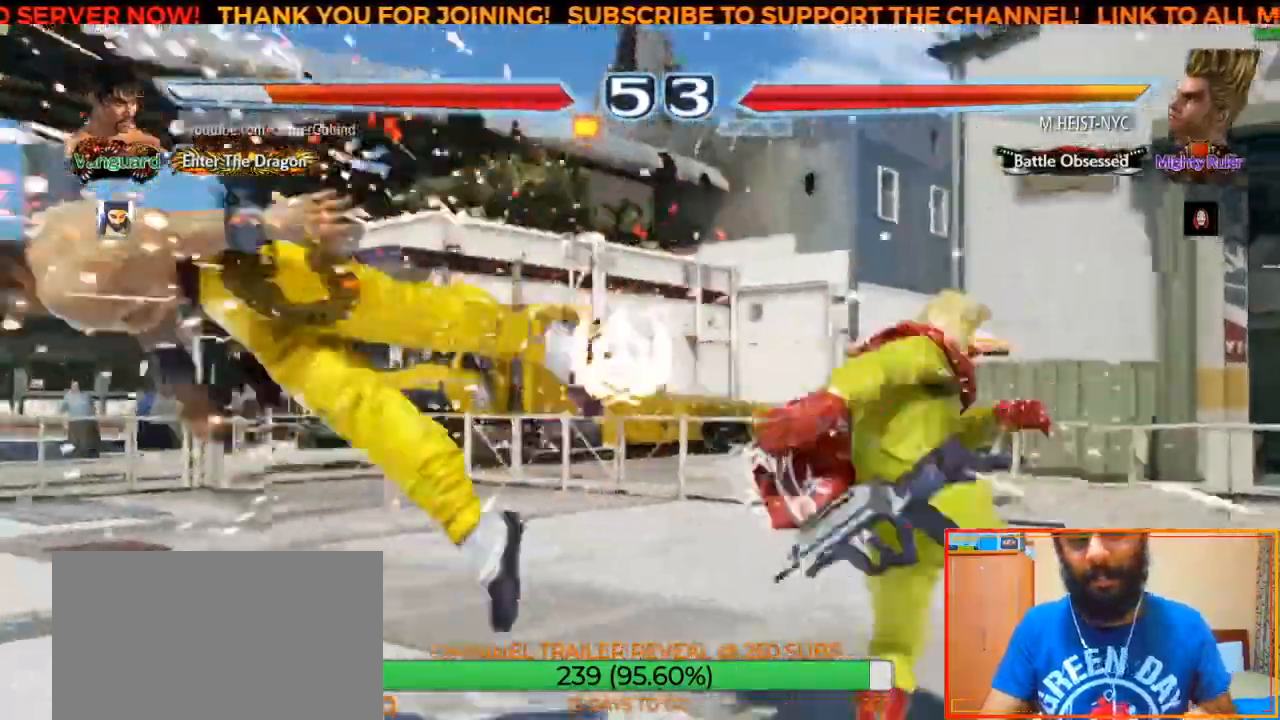
{"buttons": ["SQUARE"], "left_stick": "center", "events": [[83, "SQUARE", "down"], [167, "SQUARE", "up"], [250, "SQUARE", "down"], [350, "SQUARE", "up"], [450, "SQUARE", "down"]]}
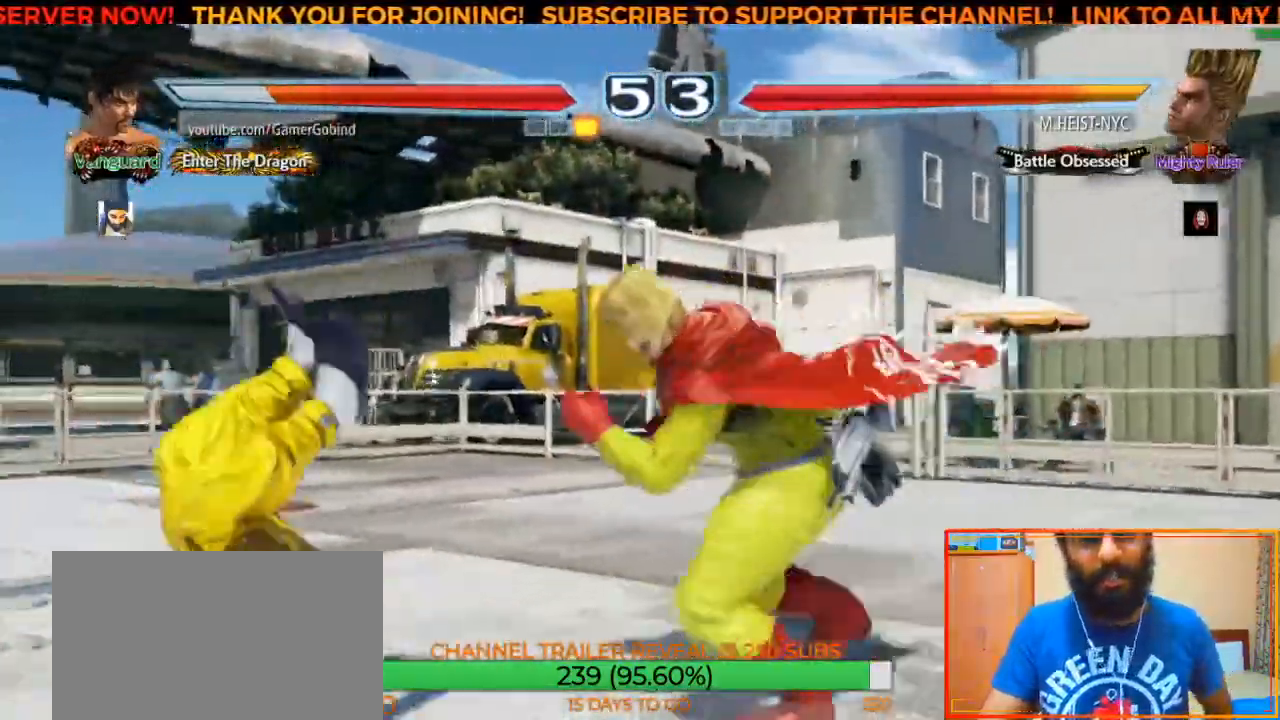
{"buttons": ["SQUARE"], "left_stick": "center", "events": [[17, "SQUARE", "up"], [133, "SQUARE", "down"], [217, "SQUARE", "up"], [300, "SQUARE", "down"], [383, "SQUARE", "up"], [483, "SQUARE", "down"]]}
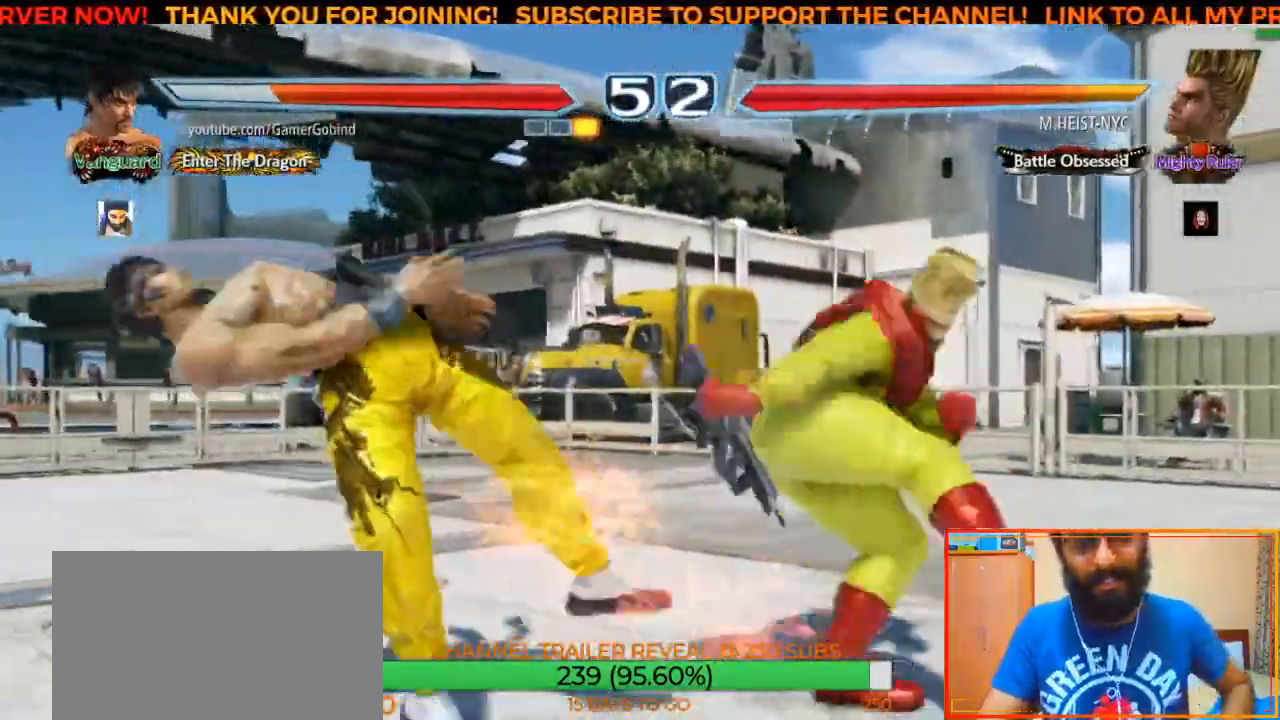
{"buttons": ["SQUARE"], "left_stick": "center", "events": [[33, "SQUARE", "up"], [117, "SQUARE", "down"], [200, "SQUARE", "up"], [283, "SQUARE", "down"], [367, "SQUARE", "up"], [433, "SQUARE", "down"]]}
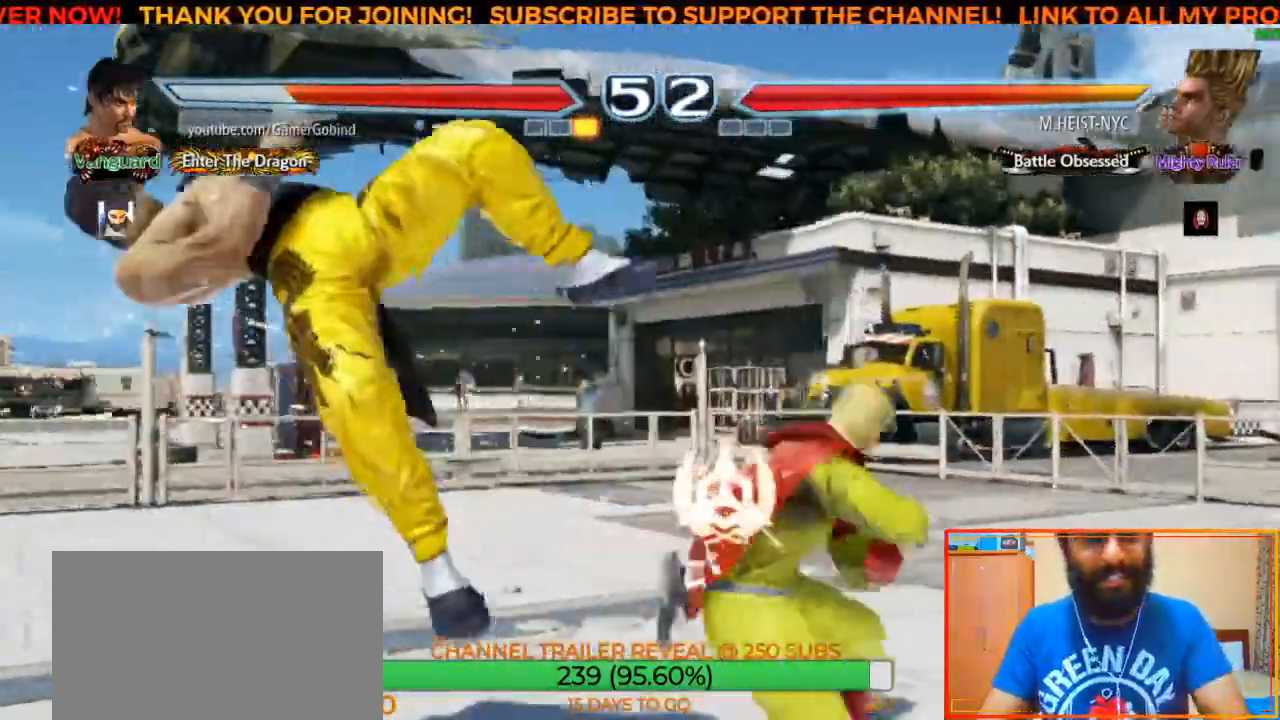
{"buttons": [], "left_stick": "center", "events": [[33, "SQUARE", "up"], [100, "SQUARE", "down"], [200, "SQUARE", "up"]]}
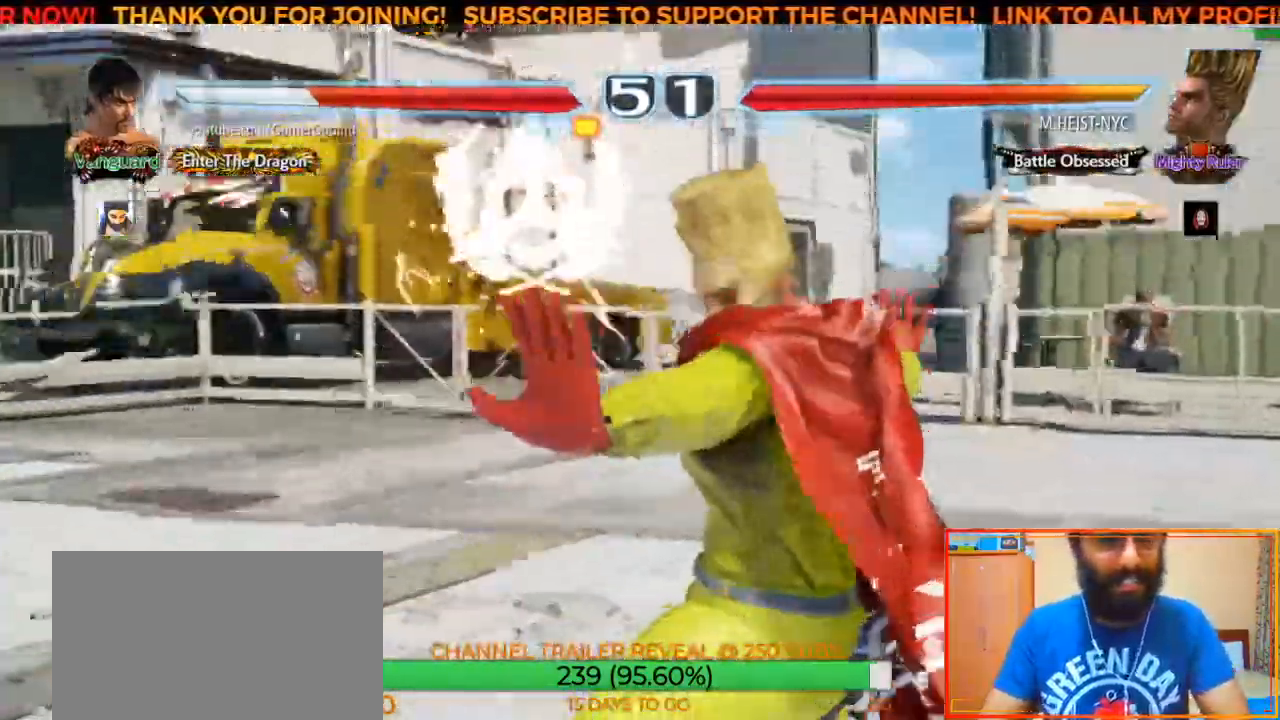
{"buttons": [], "left_stick": "center", "events": [[400, "SQUARE", "down"], [500, "SQUARE", "up"]]}